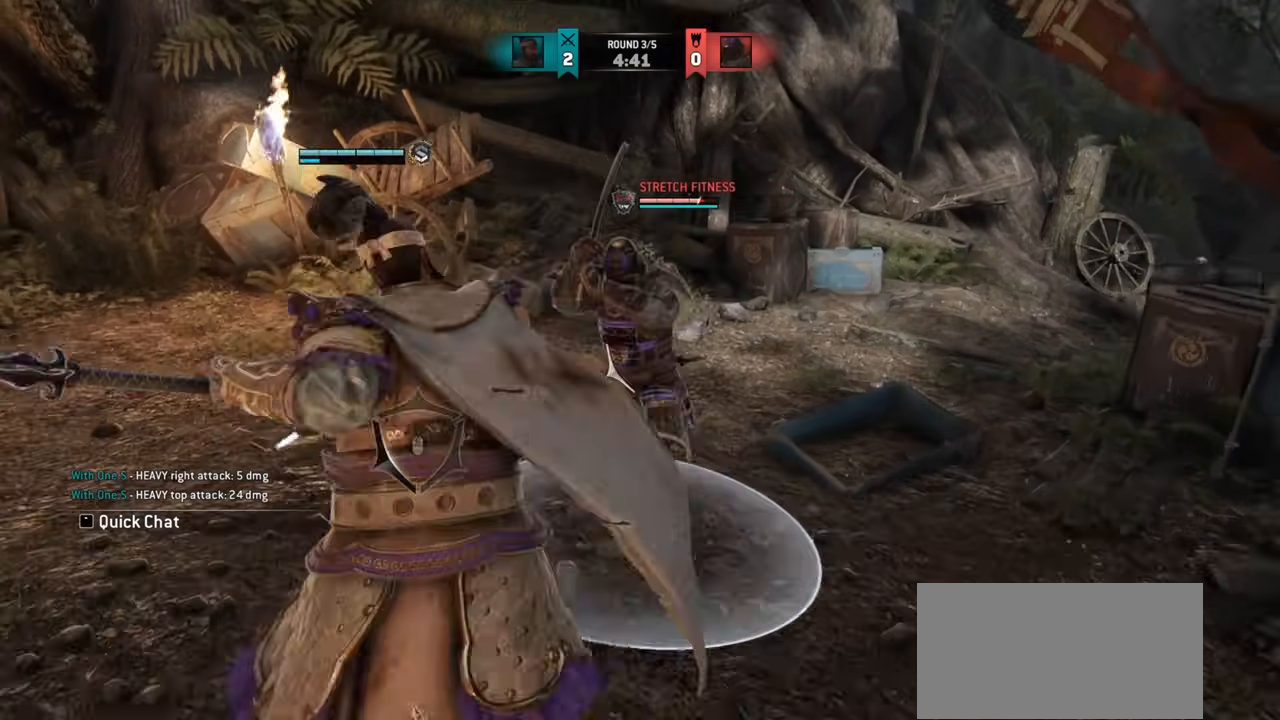
Gameplay with keyboard and mouse; each line is a JSON object with the keys and mouse buttons held at the frame after it. "events" lists presses ("down") and releases ("up") of "a", "ctrl", "d", "e", "q", "s", "shift", "space", "w", "mouse_left", "mouse_wheel", "mouse_right", "mouse_mb4" and "mouse_mb5" between this image and that frame as [ms after this image, input, new state], when the widget could be followed in between. "mouse_left", "mouse_wheel", "mouse_right", "mouse_mb4", "mouse_mb5" = the "left", "wheel", "right", "mb4", "mb5" buttons of the "mouse" list. No other keys are recorded. "wheel" means that the mouse wheel is clicked or scrolled. Mouse movement is not recorded.
{"keys": [], "mouse": [], "events": [[234, "mouse_right", "down"], [317, "mouse_right", "up"]]}
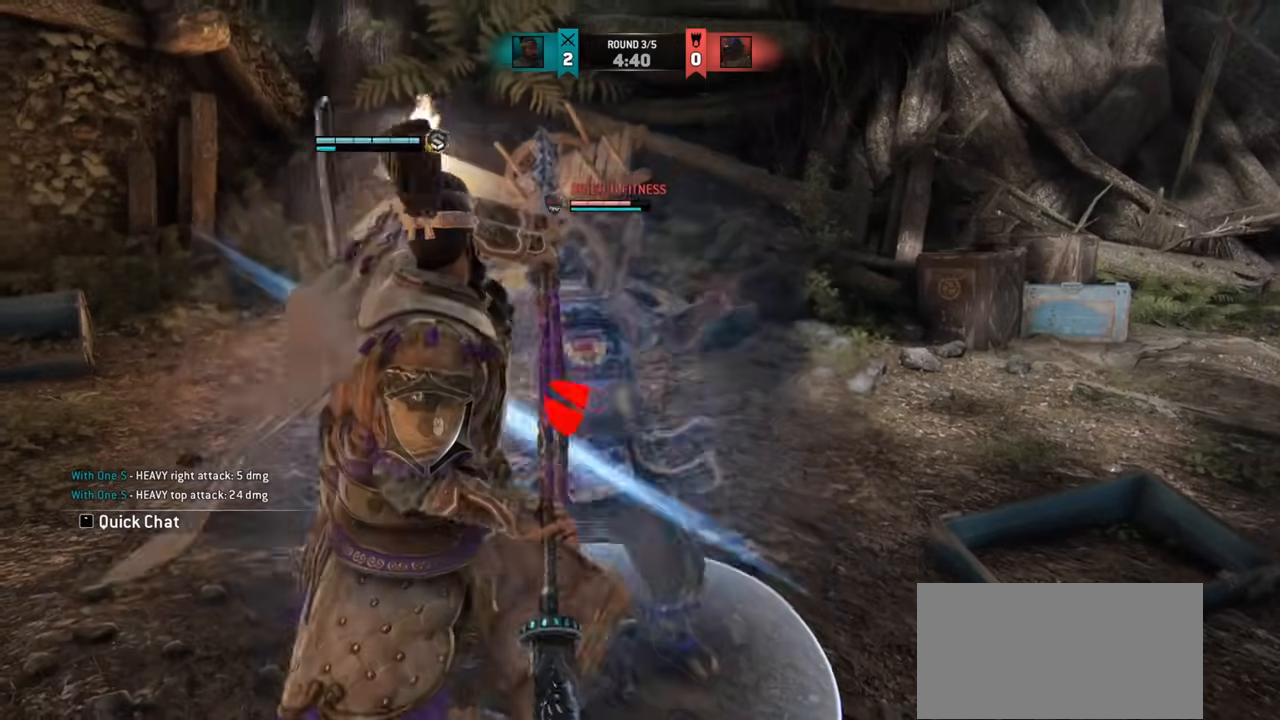
{"keys": [], "mouse": [], "events": [[216, "w", "down"], [467, "w", "up"]]}
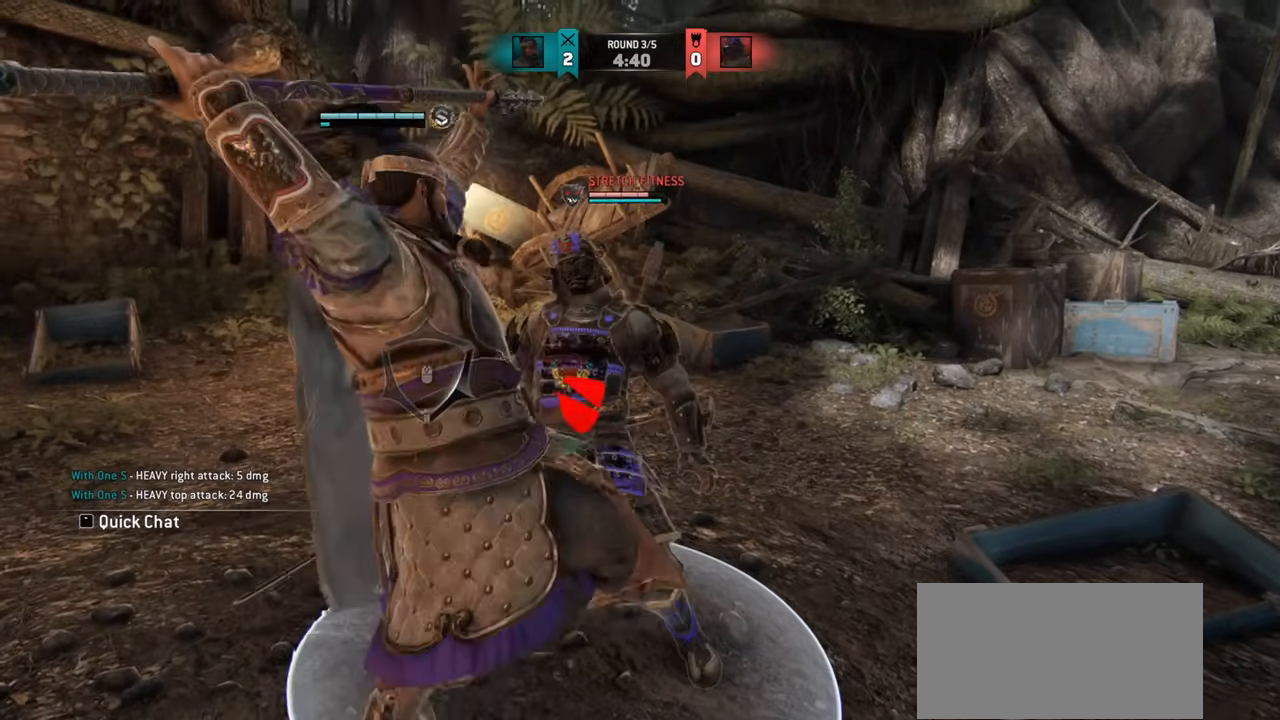
{"keys": [], "mouse": [], "events": []}
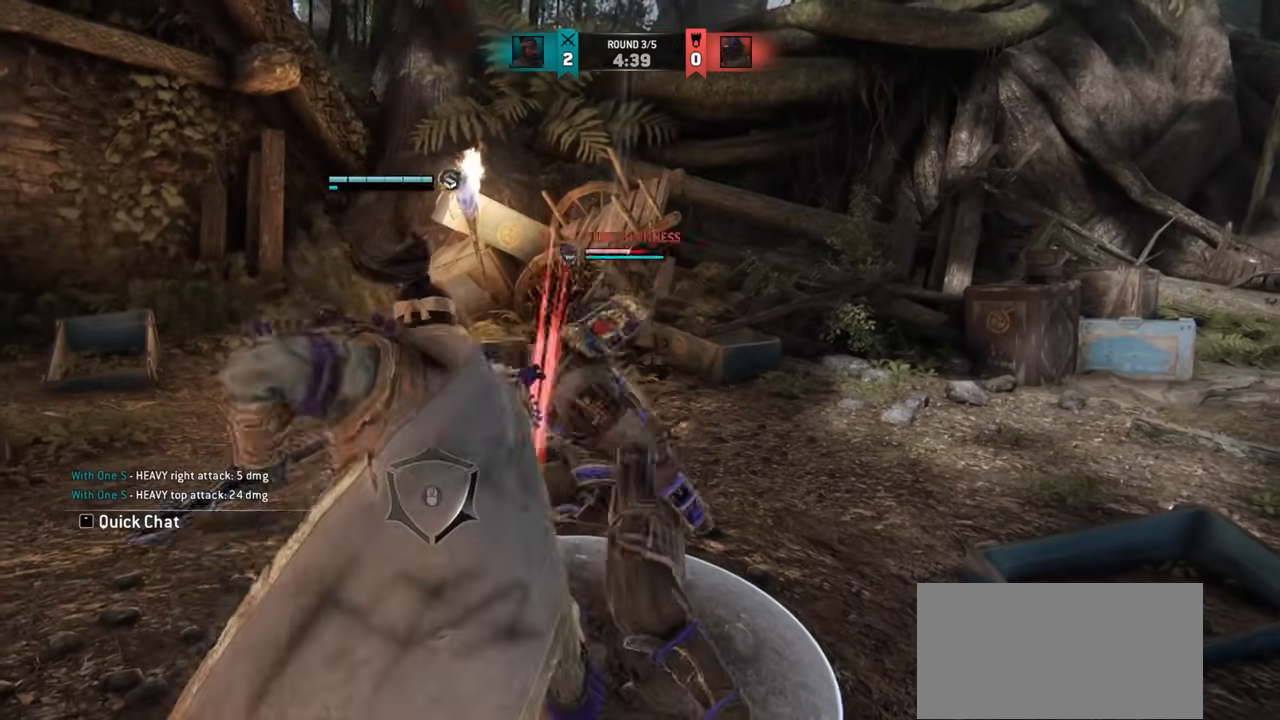
{"keys": ["w"], "mouse": [], "events": [[317, "w", "down"]]}
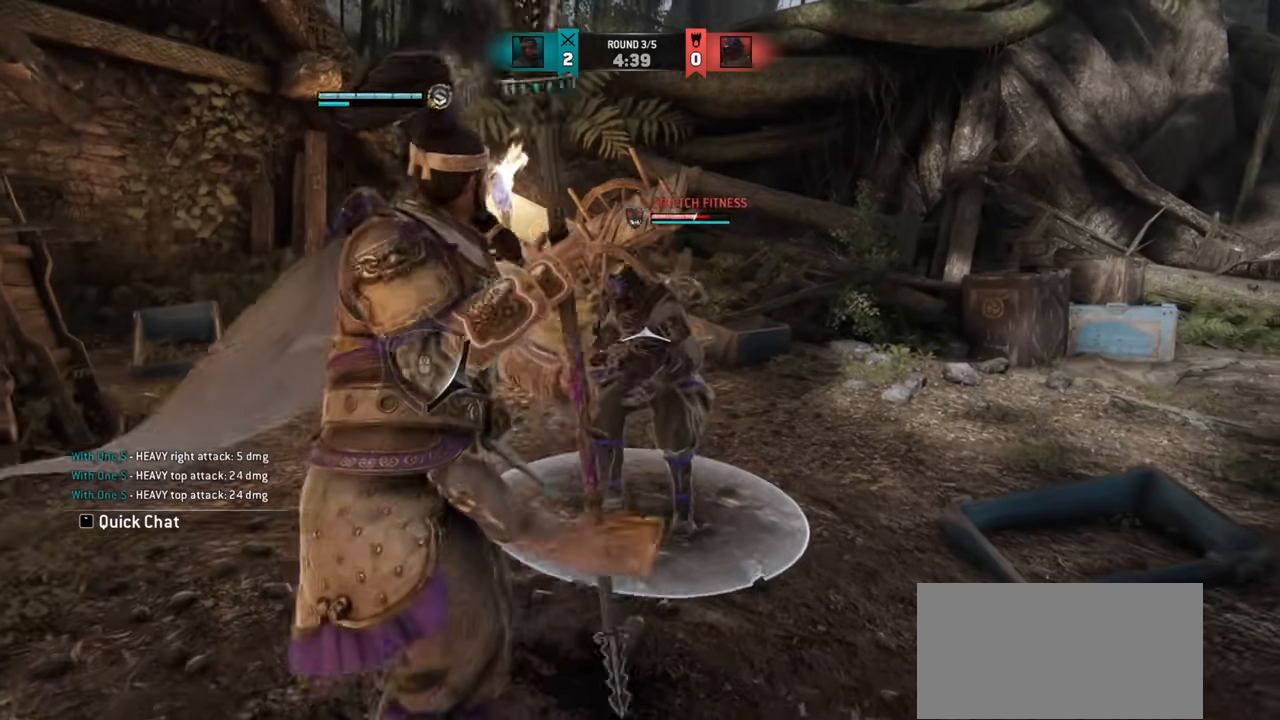
{"keys": ["a"], "mouse": [], "events": [[184, "a", "down"], [217, "w", "up"]]}
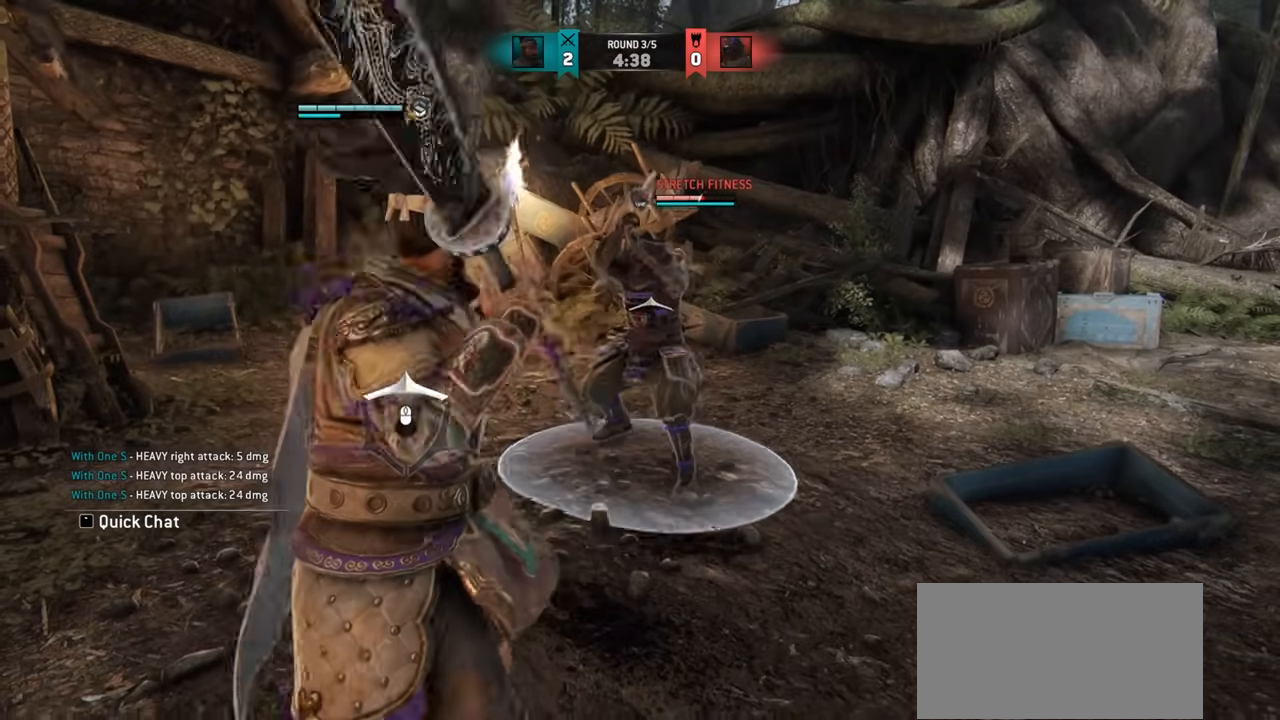
{"keys": ["a"], "mouse": [], "events": []}
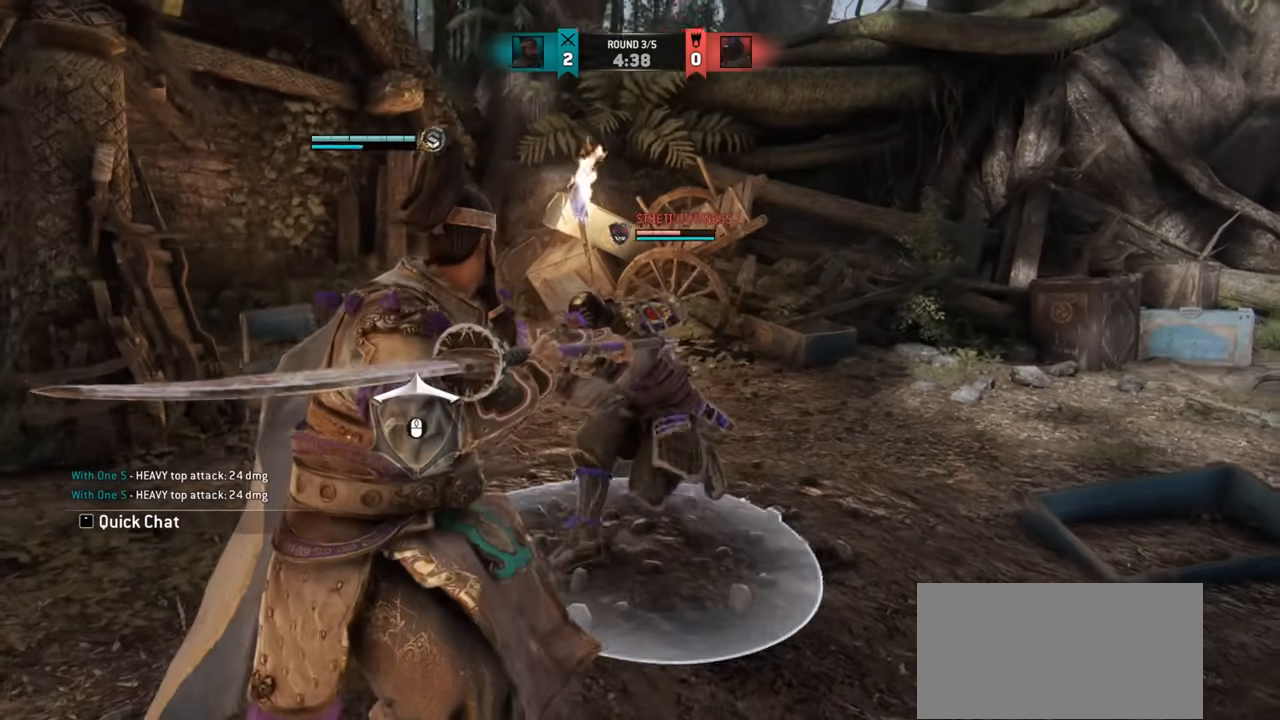
{"keys": ["a"], "mouse": [], "events": []}
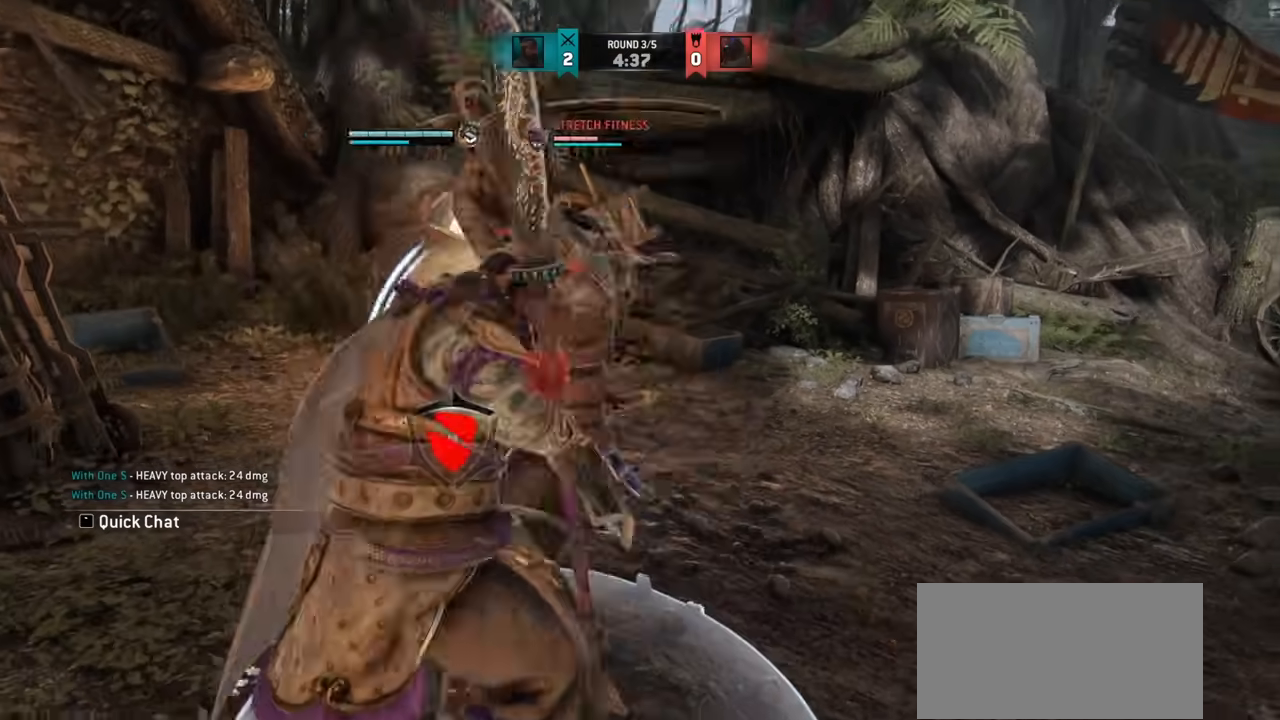
{"keys": ["s"], "mouse": [], "events": [[66, "a", "up"], [433, "s", "down"]]}
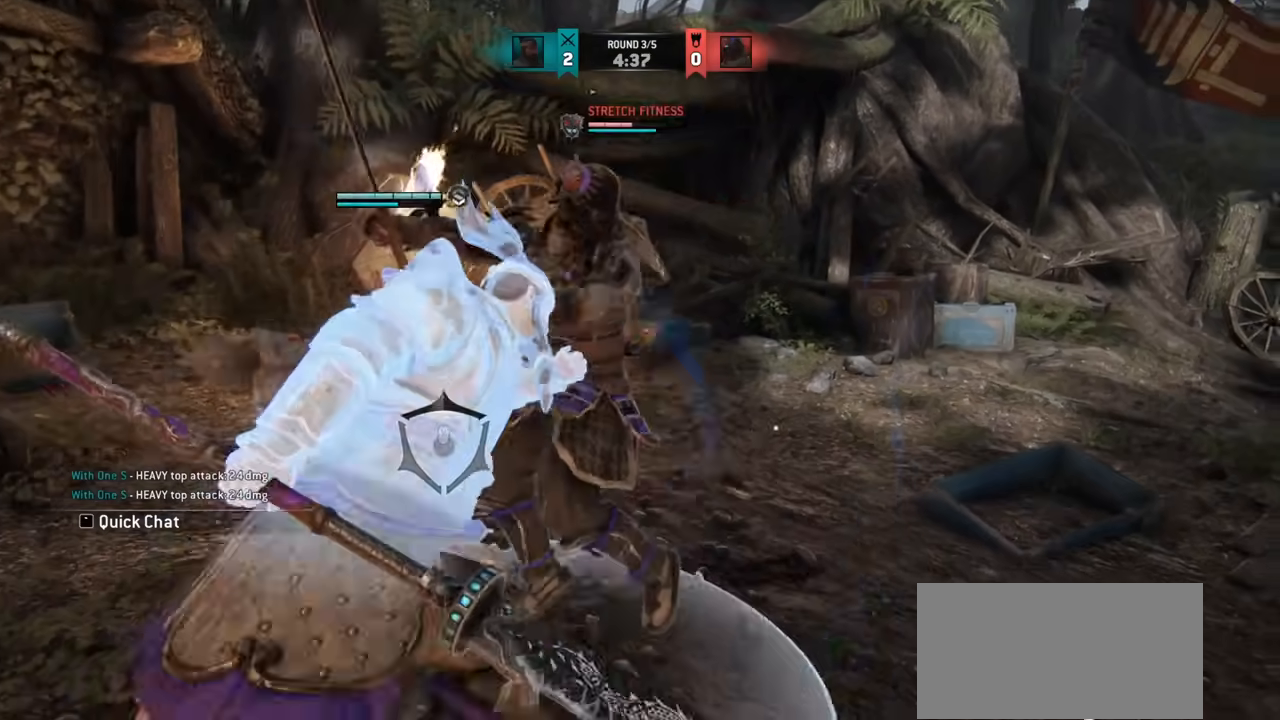
{"keys": ["s"], "mouse": [], "events": [[167, "mouse_left", "down"], [217, "mouse_left", "up"], [284, "mouse_left", "down"], [367, "mouse_left", "up"]]}
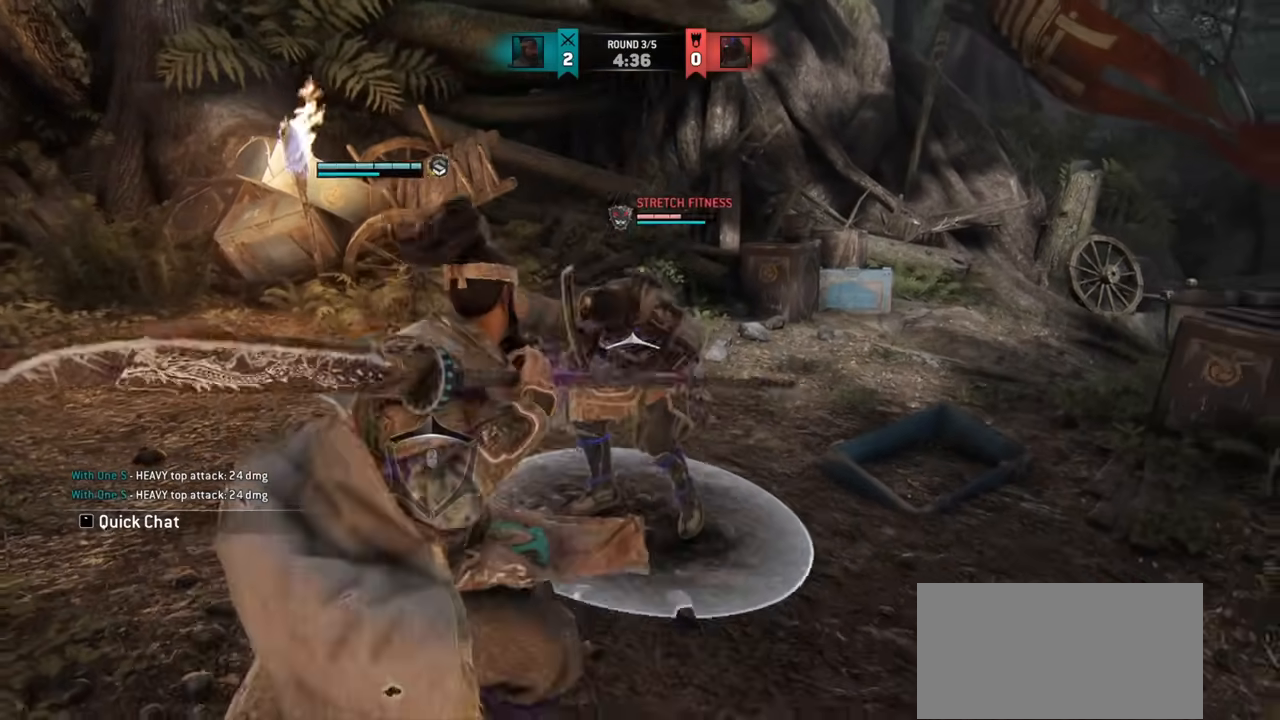
{"keys": ["s"], "mouse": [], "events": []}
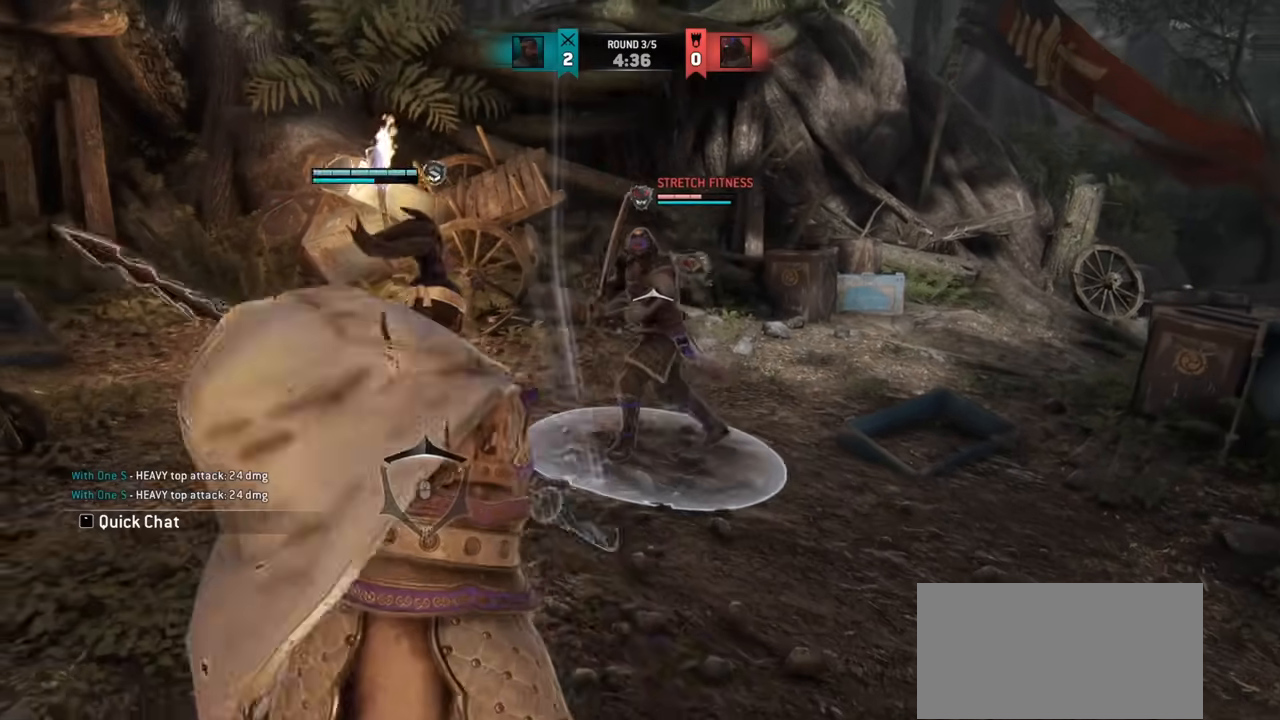
{"keys": [], "mouse": [], "events": [[400, "s", "up"]]}
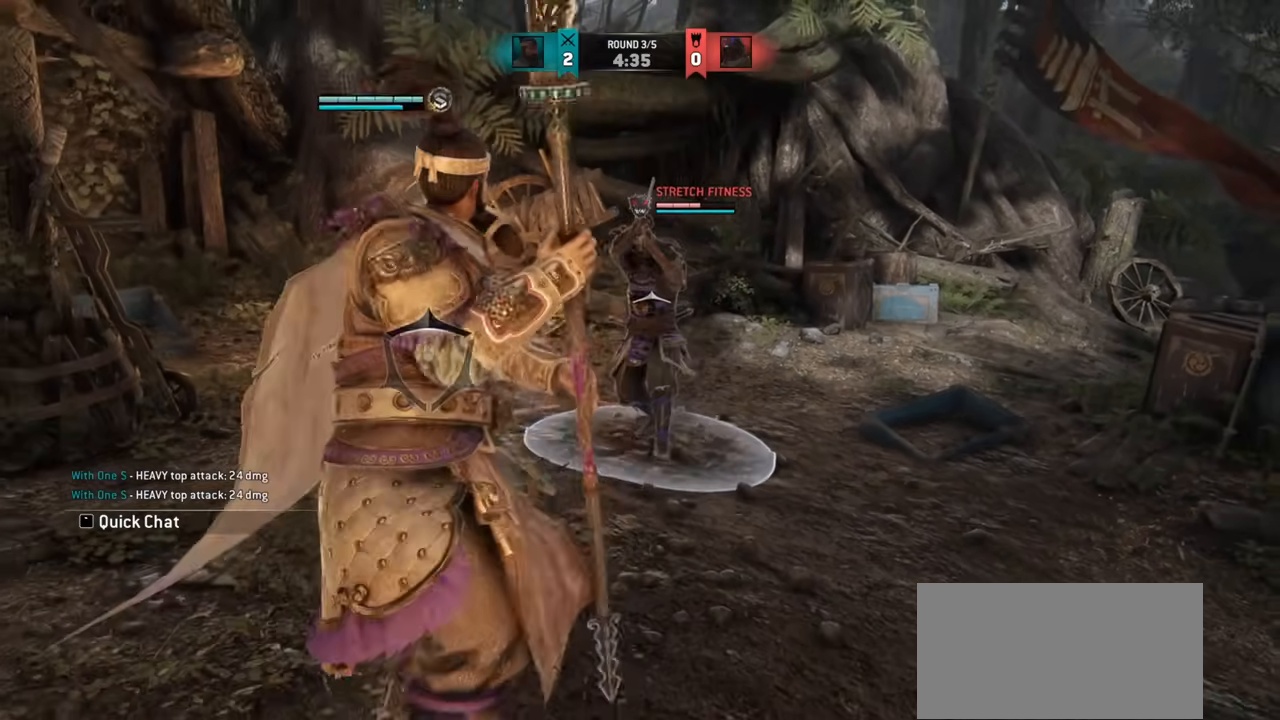
{"keys": ["a"], "mouse": [], "events": [[266, "a", "down"]]}
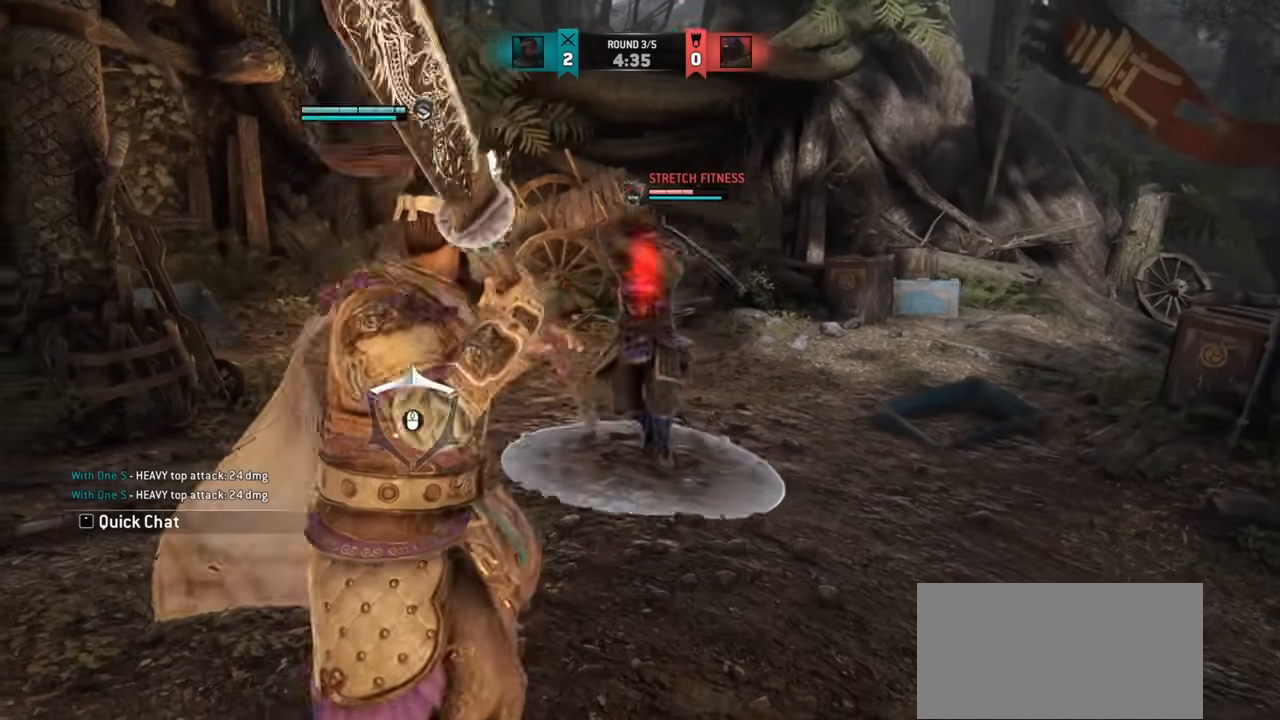
{"keys": ["w"], "mouse": [], "events": [[450, "a", "up"], [450, "w", "down"]]}
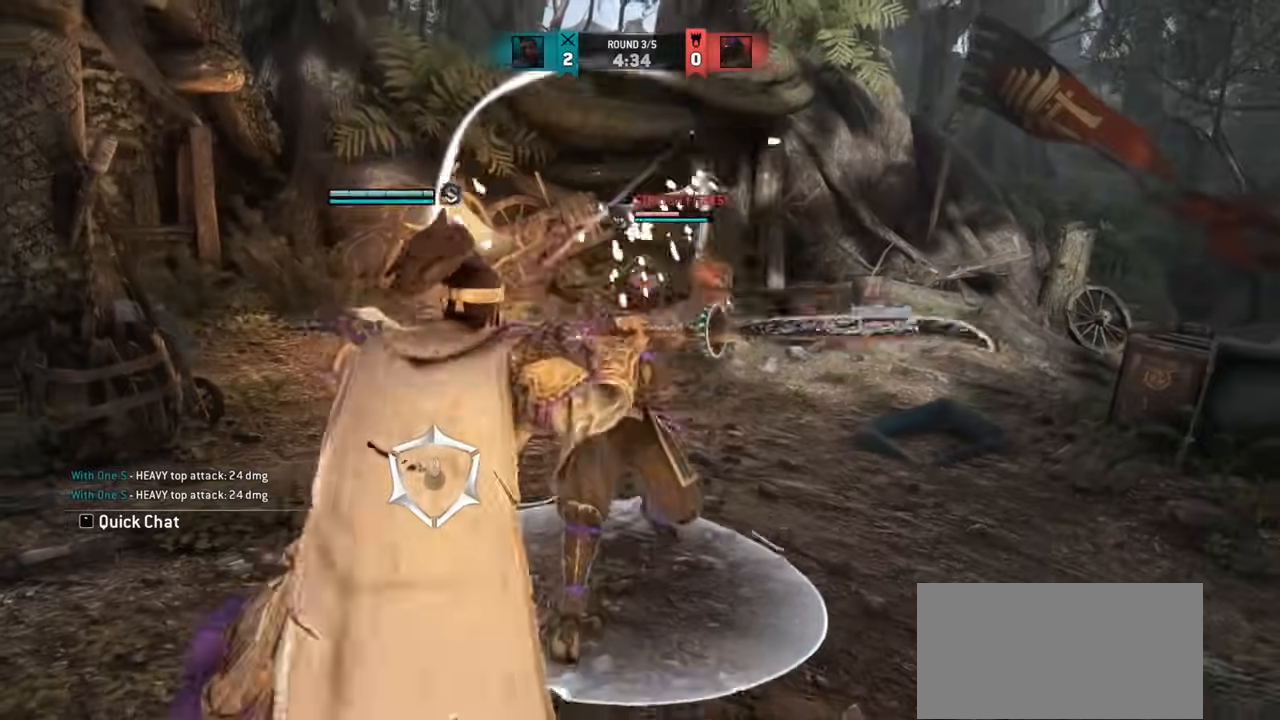
{"keys": [], "mouse": [], "events": [[83, "space", "down"], [166, "space", "up"], [233, "w", "up"]]}
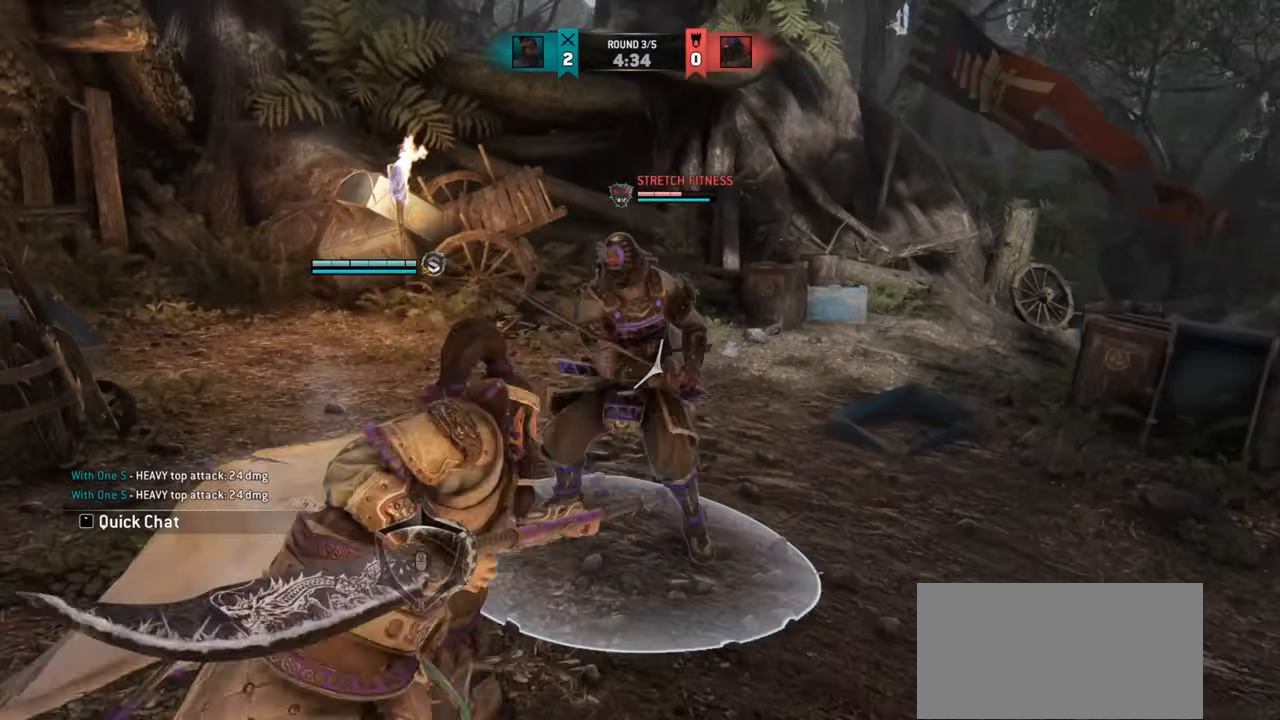
{"keys": [], "mouse": [], "events": []}
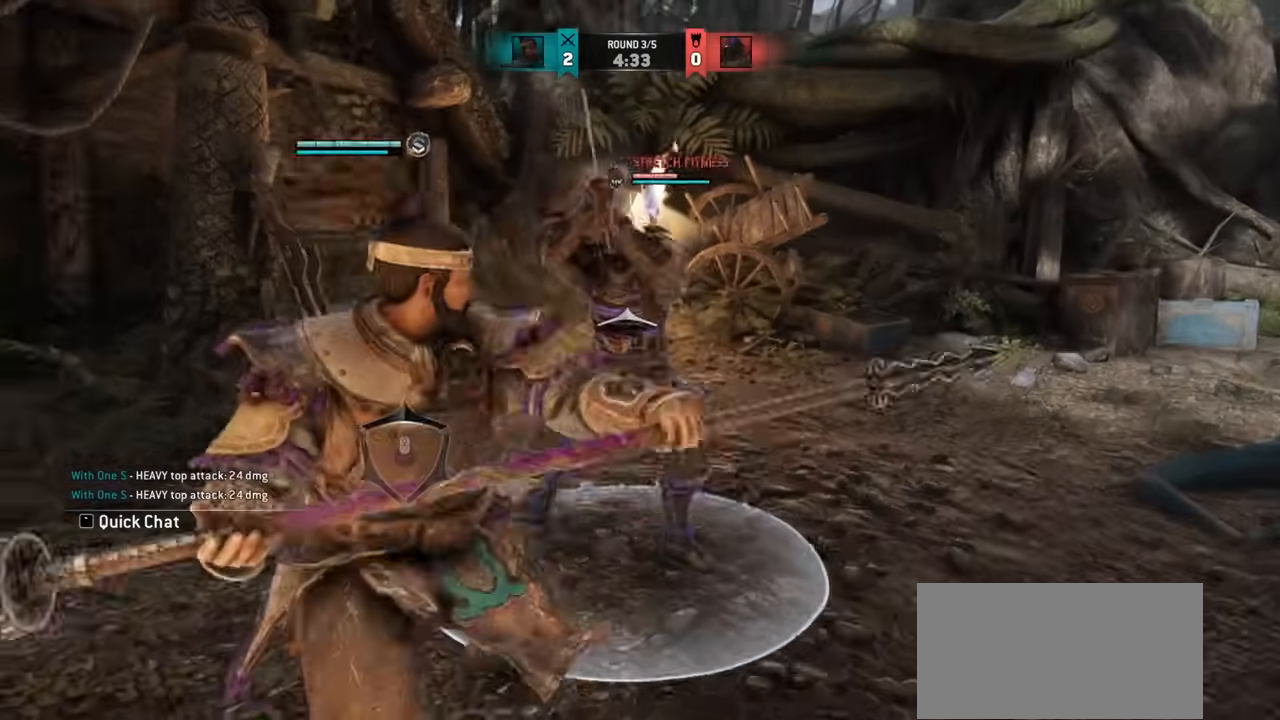
{"keys": [], "mouse": [], "events": [[100, "w", "down"], [233, "mouse_right", "down"], [317, "mouse_right", "up"], [333, "w", "up"]]}
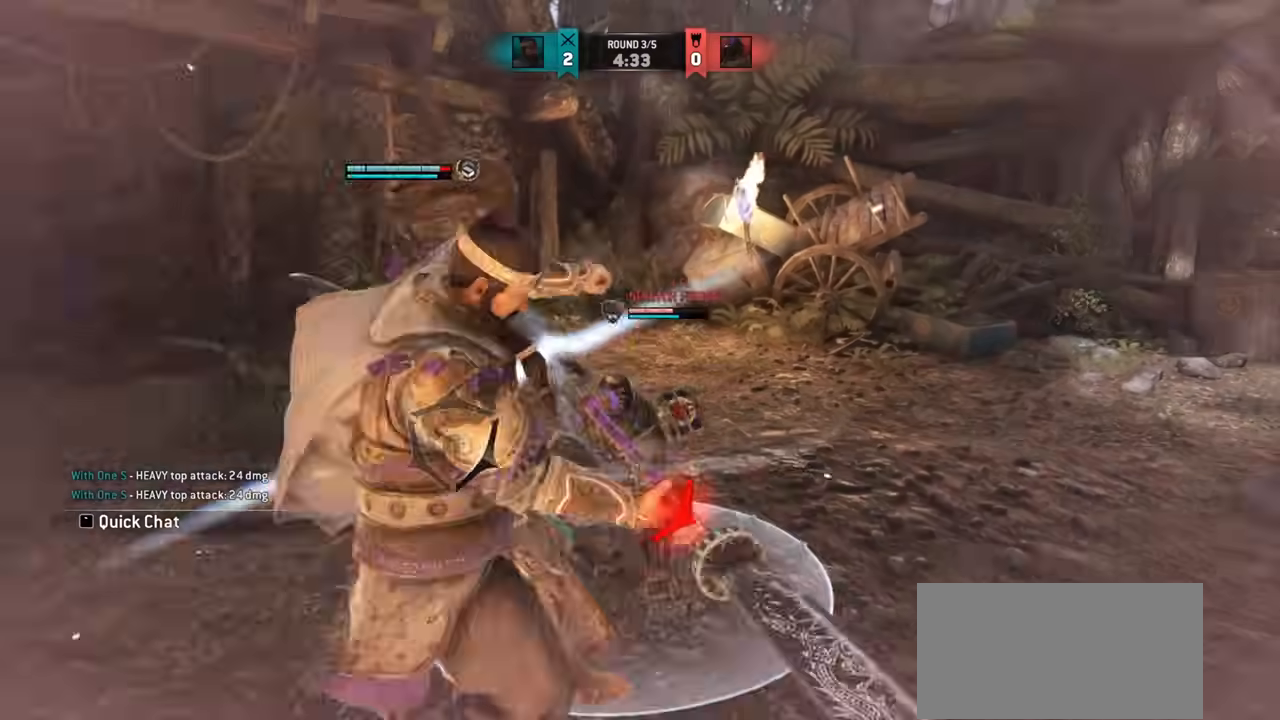
{"keys": ["a"], "mouse": [], "events": [[117, "a", "down"]]}
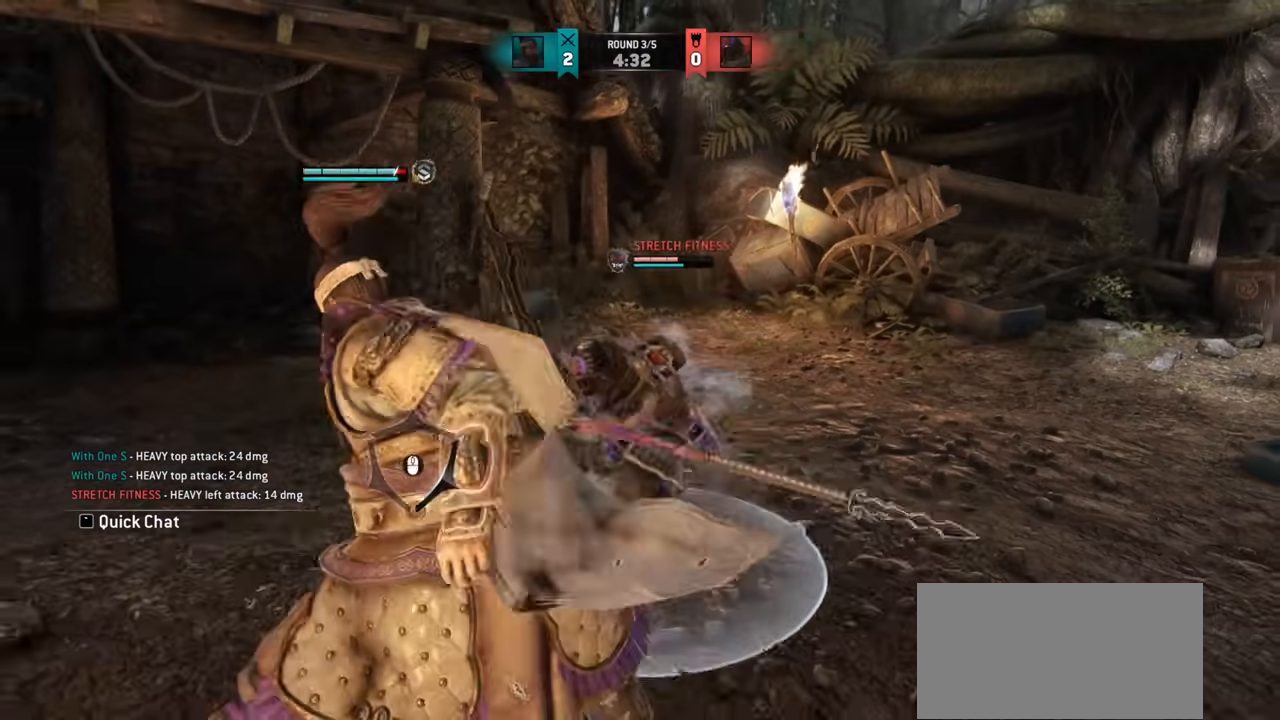
{"keys": ["a"], "mouse": [], "events": []}
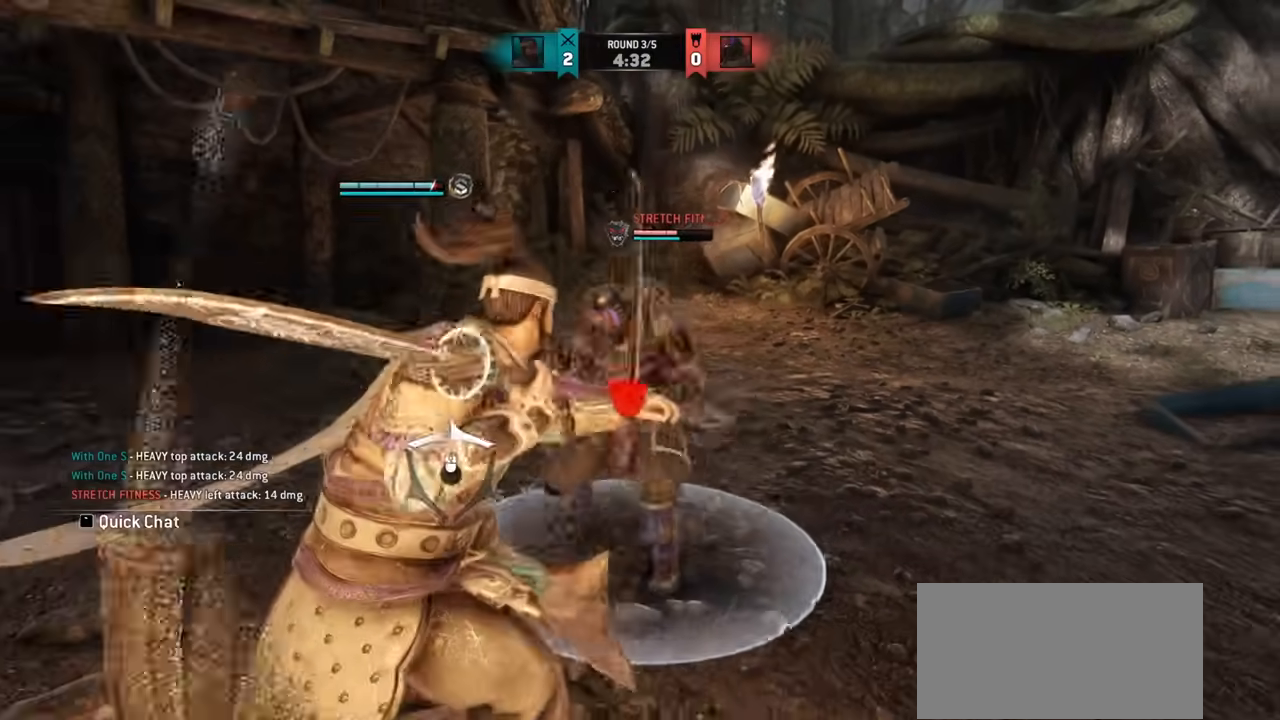
{"keys": ["a", "w"], "mouse": [], "events": [[450, "w", "down"]]}
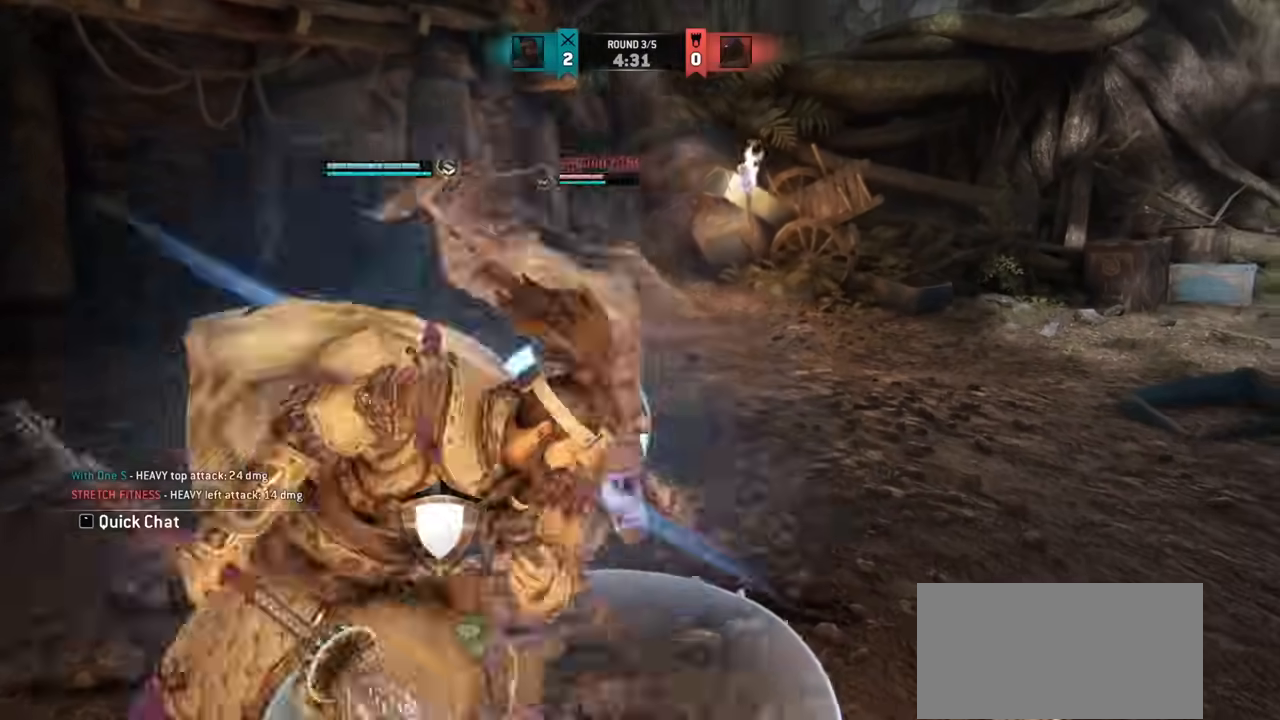
{"keys": ["a"], "mouse": [], "events": [[166, "w", "up"], [367, "mouse_right", "down"], [450, "mouse_right", "up"]]}
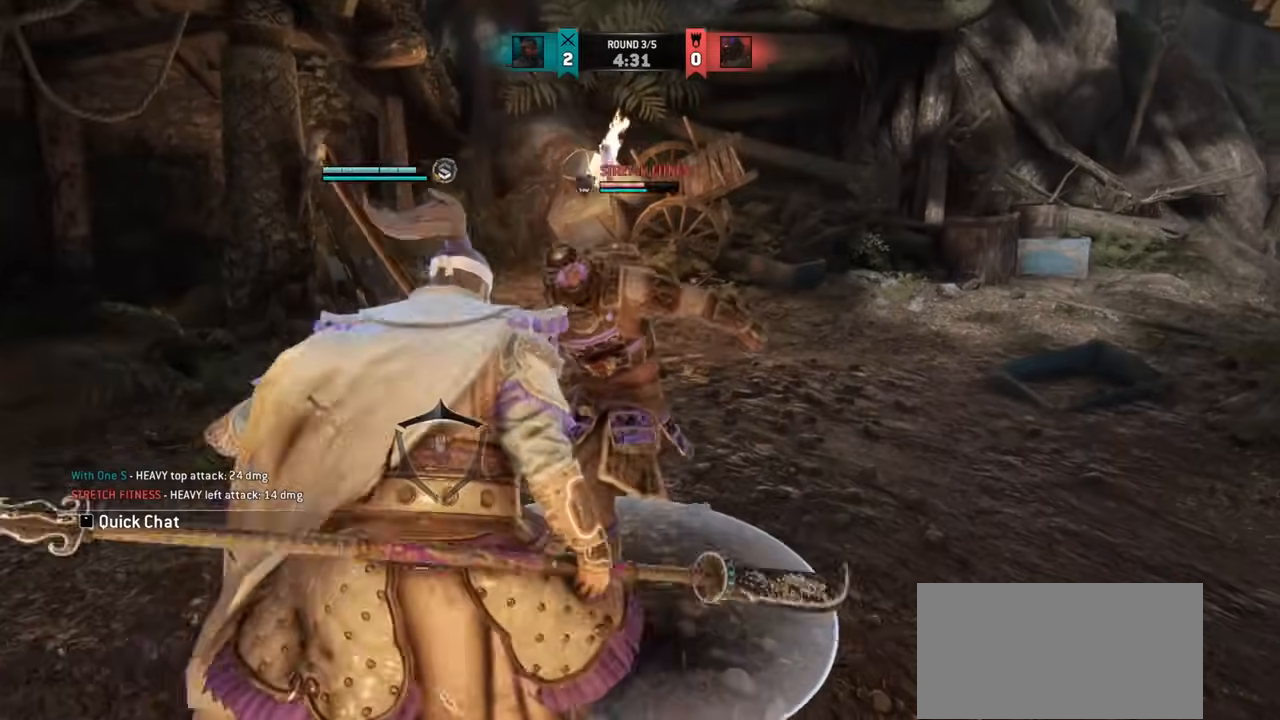
{"keys": [], "mouse": [], "events": [[34, "mouse_right", "down"], [84, "mouse_right", "up"], [467, "a", "up"]]}
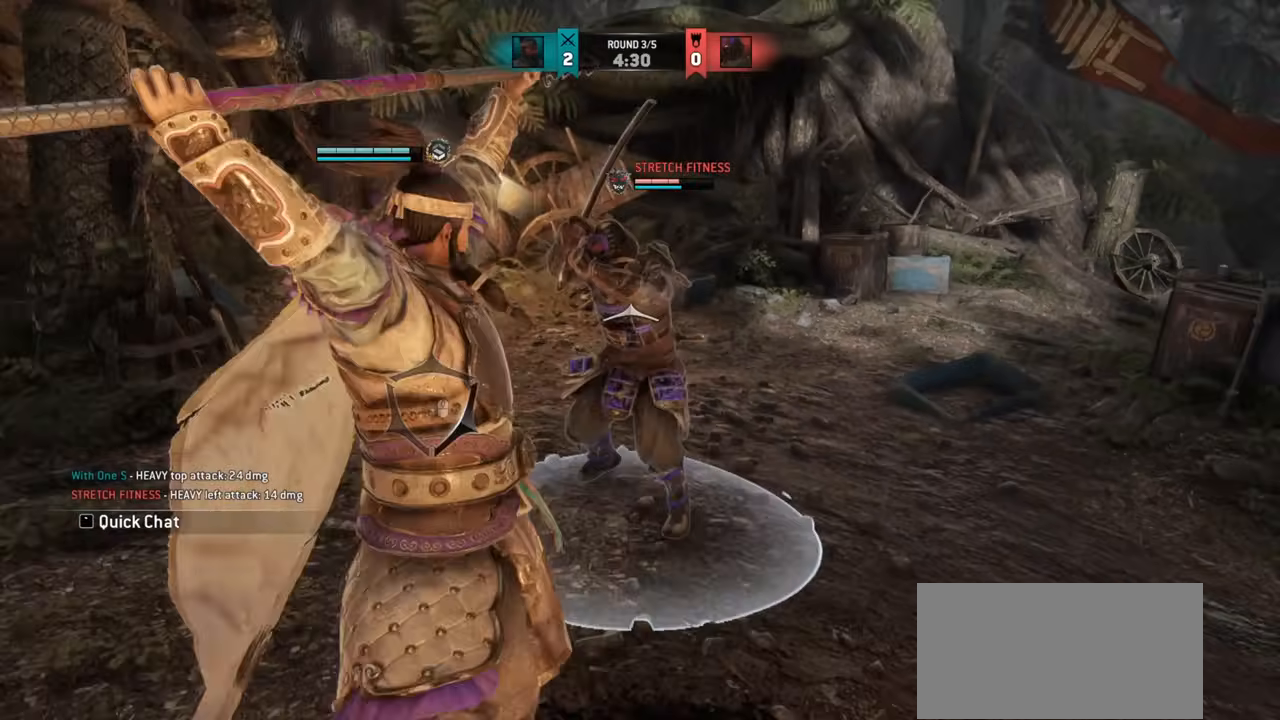
{"keys": [], "mouse": [], "events": []}
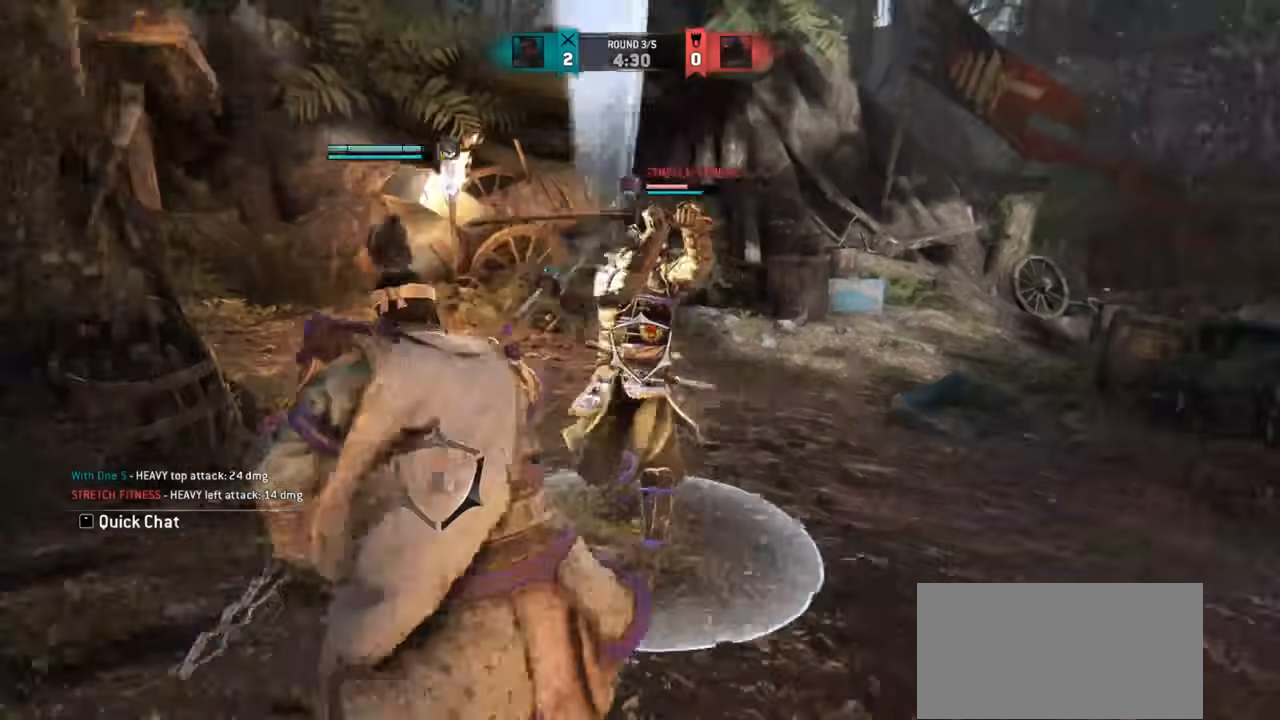
{"keys": [], "mouse": [], "events": [[184, "mouse_right", "down"], [317, "mouse_right", "up"]]}
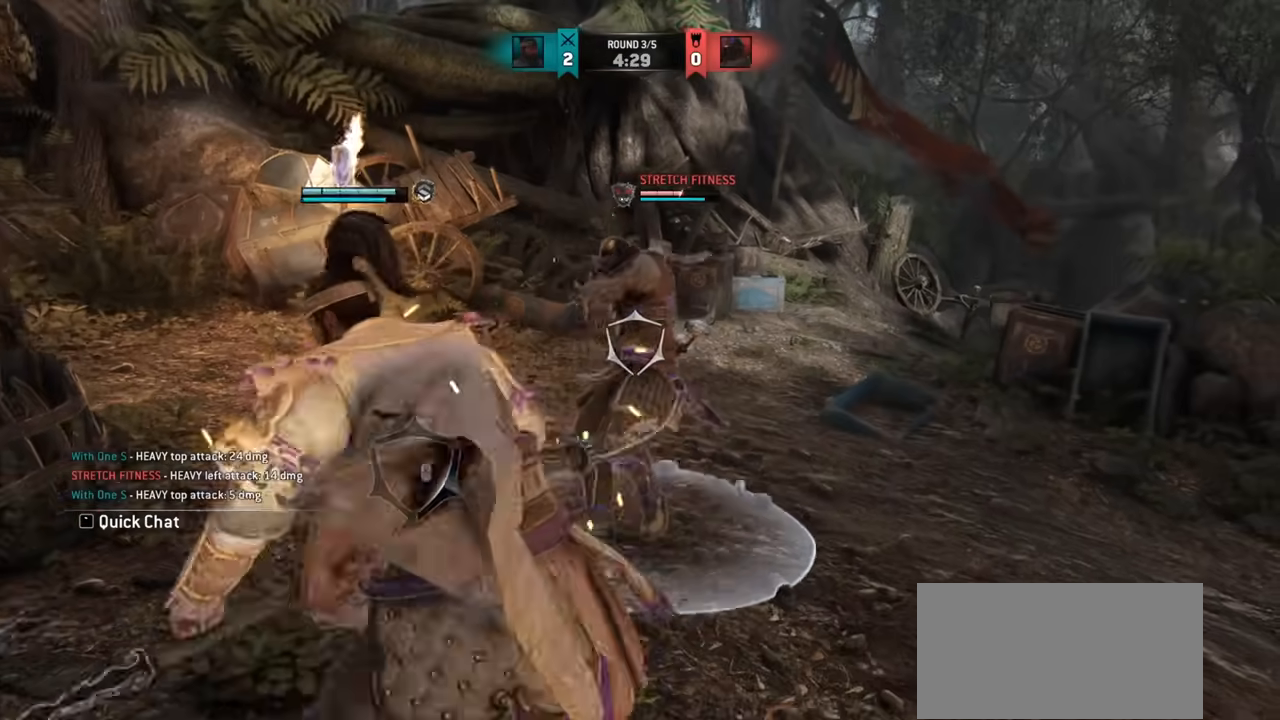
{"keys": [], "mouse": [], "events": []}